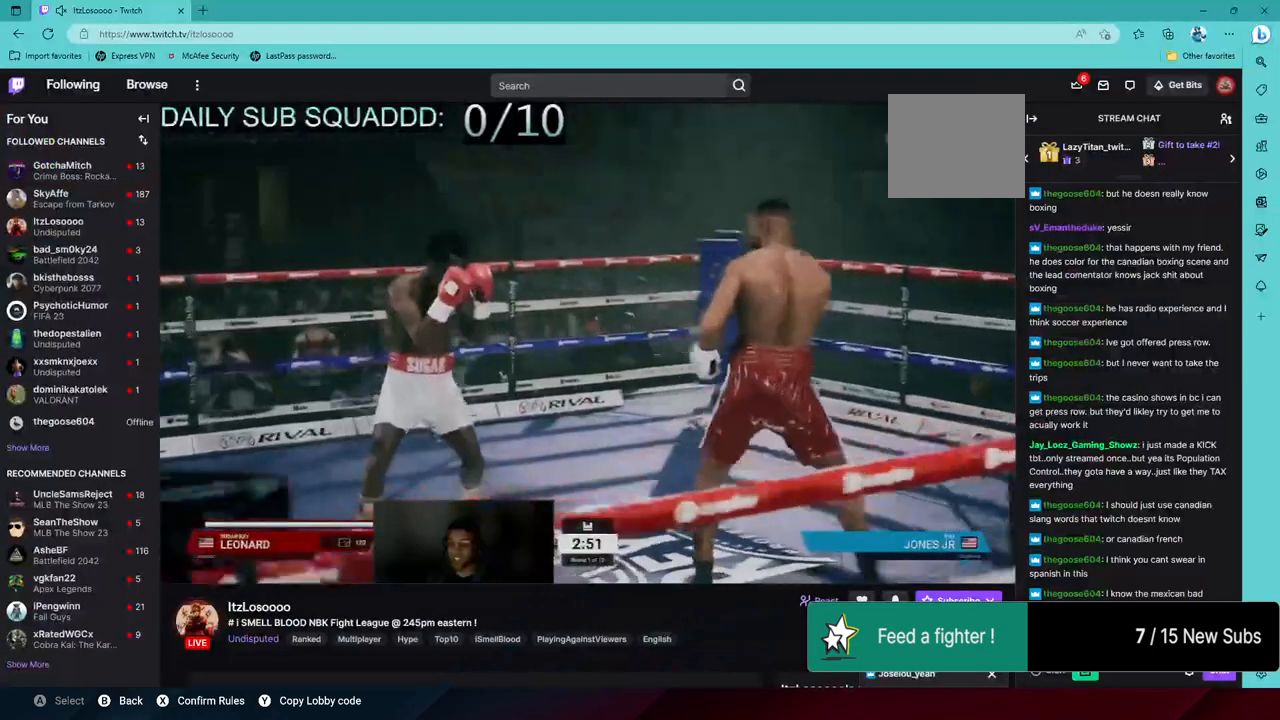
Gameplay with a controller (PlayStation layout); each line is a JSON object with the inputs held at the frame after it (dt_ms = milliseconds from this image to that frame). "events" lists button and stick changes between this image and that frame as [ms after this image, input, new state], when the widget could be followed in between. Not read: DPAD_LEFT DPAD_RIGHT L3.
{"dt_ms": 500, "buttons": ["R2"], "left_stick": "up-right", "right_stick": "center", "events": []}
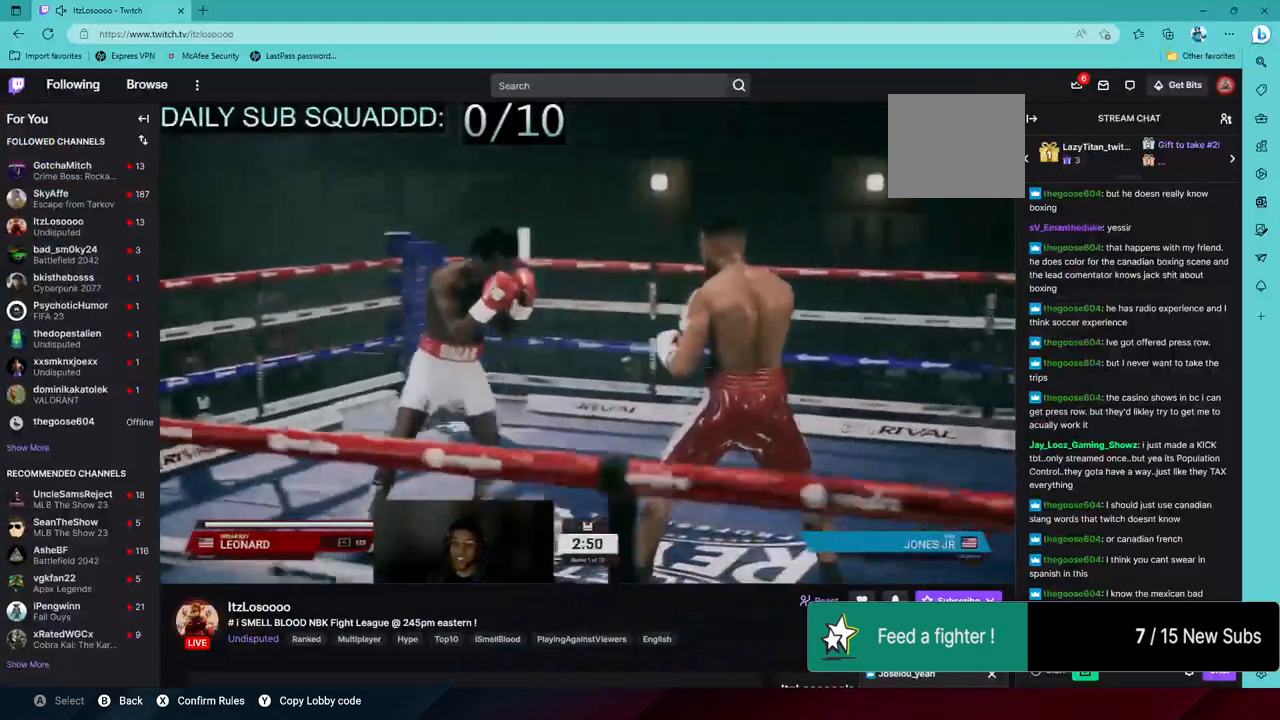
{"dt_ms": 1000, "buttons": ["R2"], "left_stick": "down", "right_stick": "center"}
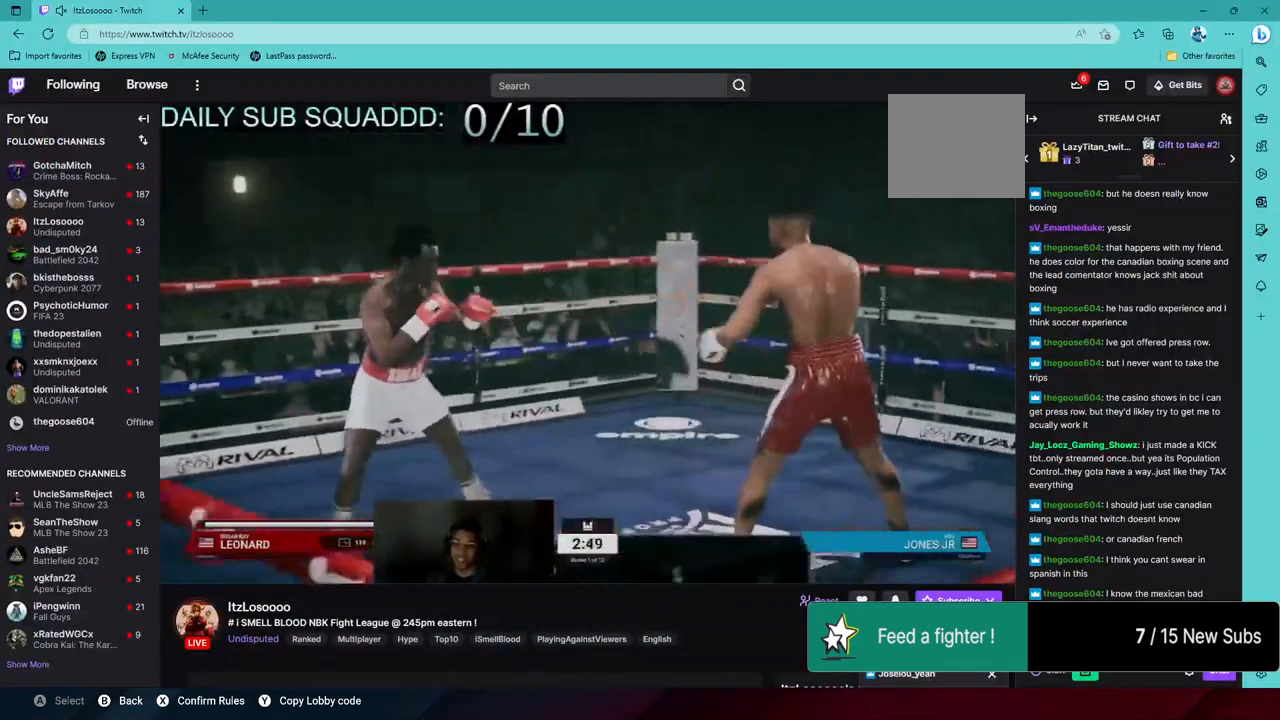
{"dt_ms": 500, "buttons": [], "left_stick": "up", "right_stick": "center", "events": [[67, "left_stick", "down-right"], [200, "left_stick", "right"], [300, "left_stick", "up-right"], [350, "R2", "up"], [450, "left_stick", "up"]]}
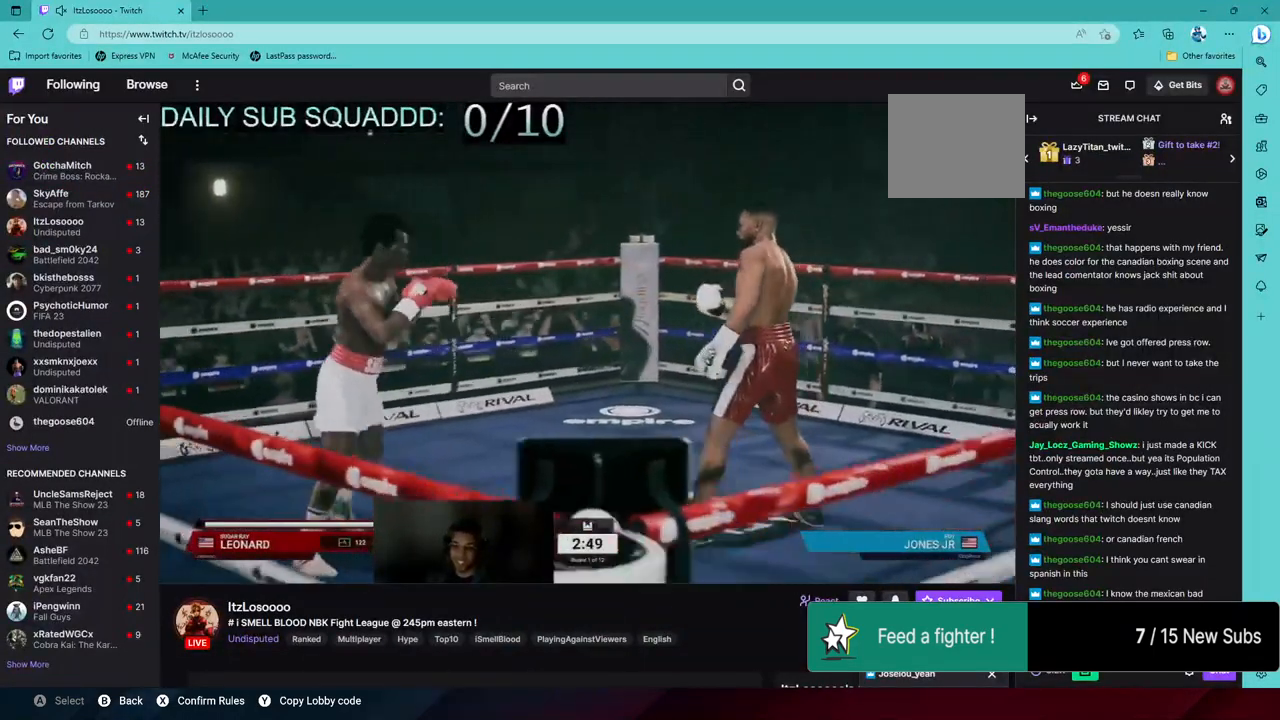
{"dt_ms": 500, "buttons": ["R2"], "left_stick": "up", "right_stick": "center", "events": [[50, "R2", "down"]]}
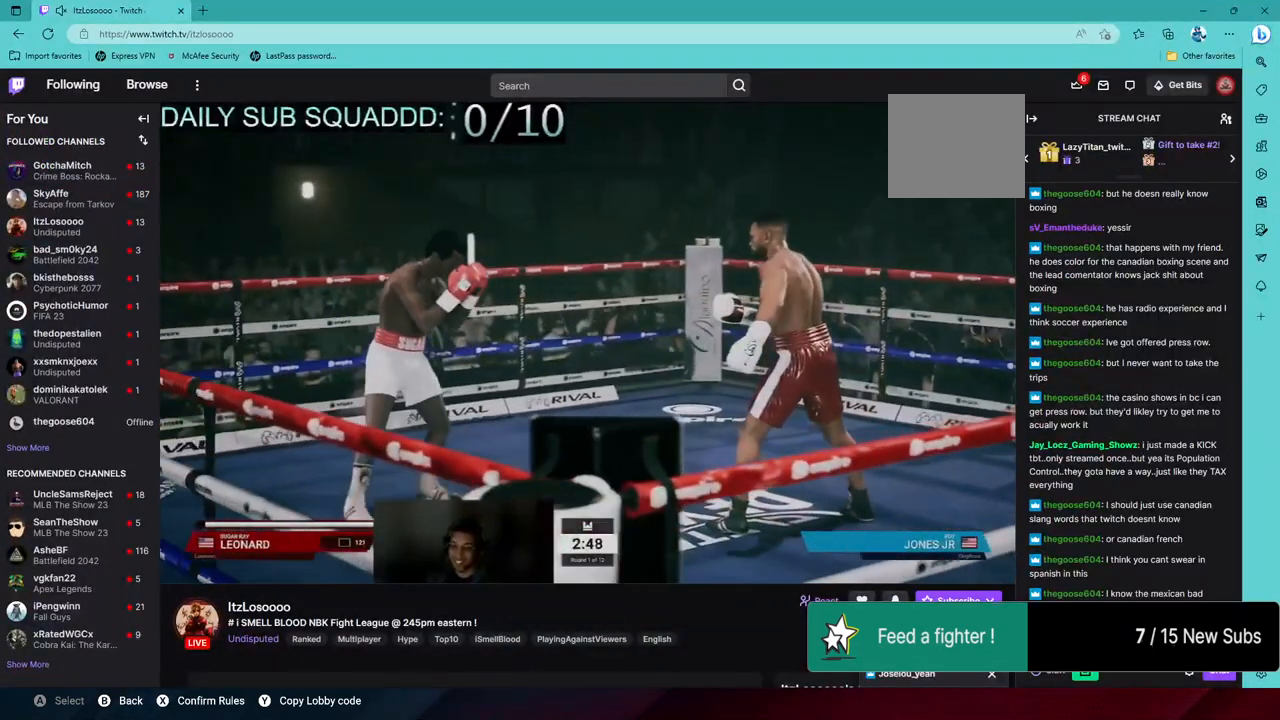
{"dt_ms": 500, "buttons": ["R2"], "left_stick": "down-right", "right_stick": "center", "events": [[83, "left_stick", "up-right"], [200, "left_stick", "right"], [367, "left_stick", "down-right"]]}
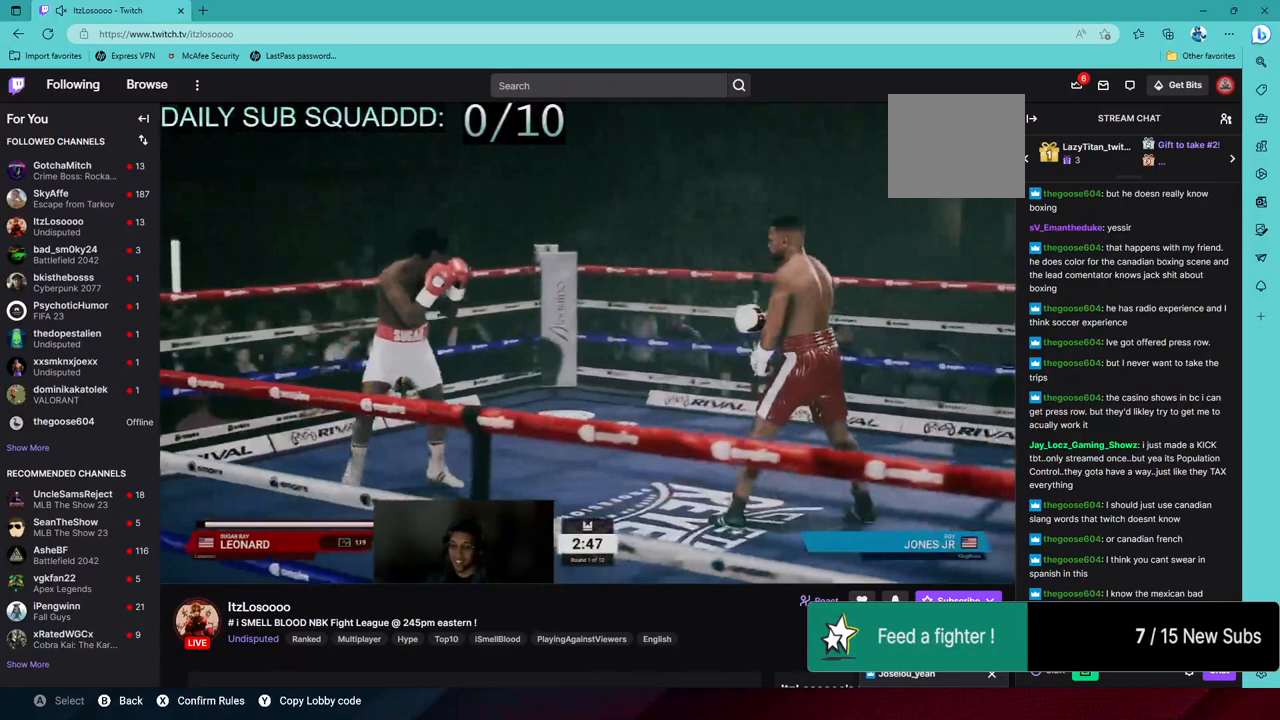
{"dt_ms": 500, "buttons": ["R2"], "left_stick": "right", "right_stick": "center", "events": [[433, "left_stick", "right"]]}
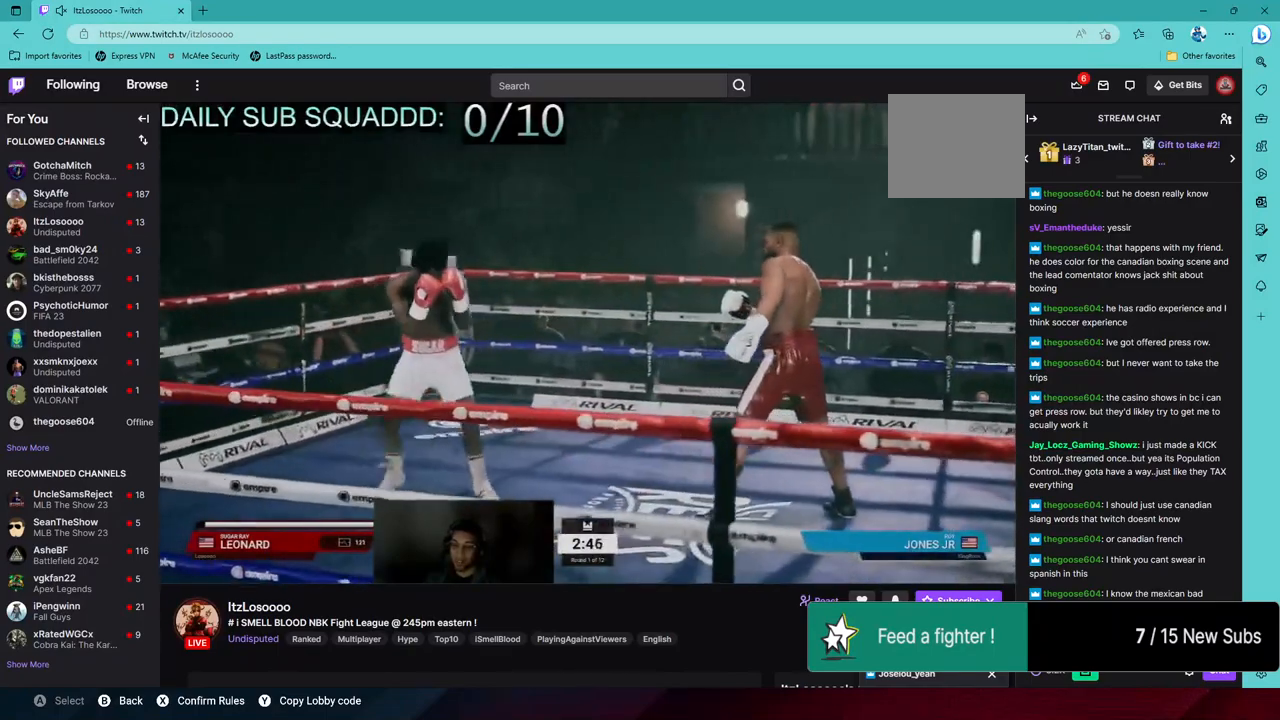
{"dt_ms": 500, "buttons": [], "left_stick": "center", "right_stick": "center", "events": [[150, "R2", "up"], [150, "left_stick", "center"], [200, "left_stick", "left"], [250, "left_stick", "center"]]}
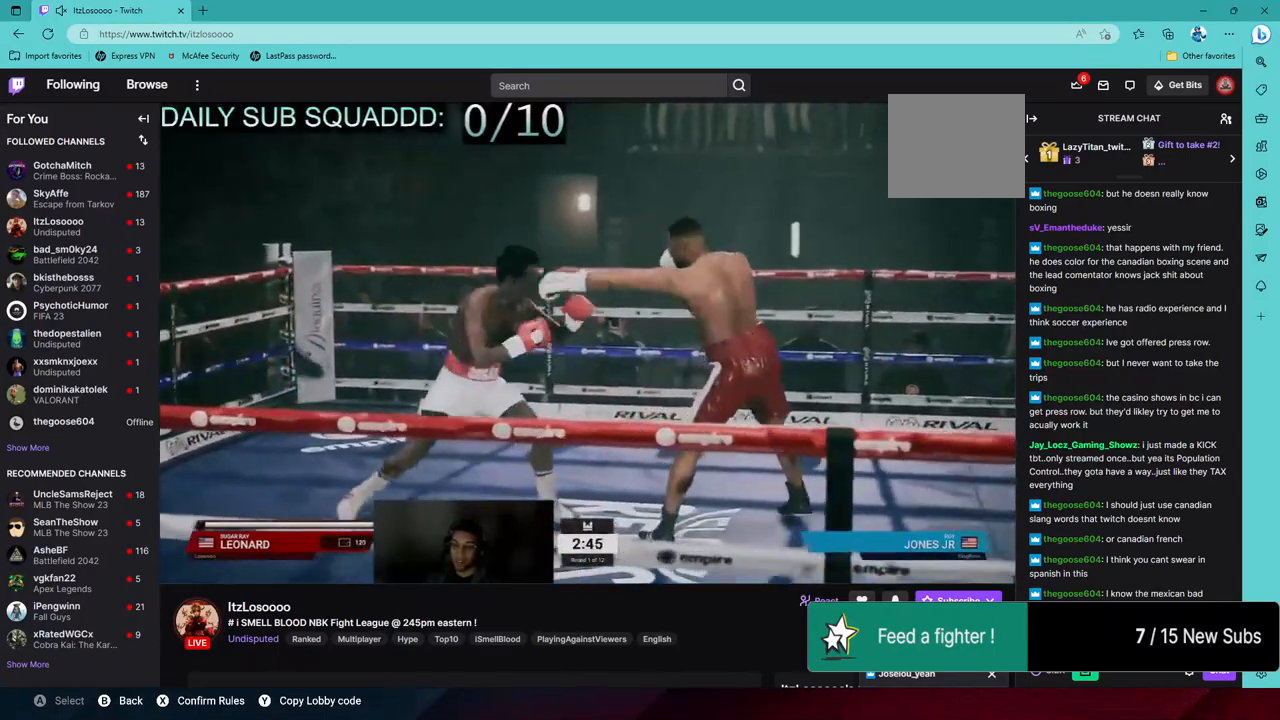
{"dt_ms": 500, "buttons": ["R2"], "left_stick": "right", "right_stick": "center", "events": [[100, "R2", "down"], [150, "left_stick", "right"], [350, "left_stick", "down-right"], [500, "left_stick", "right"]]}
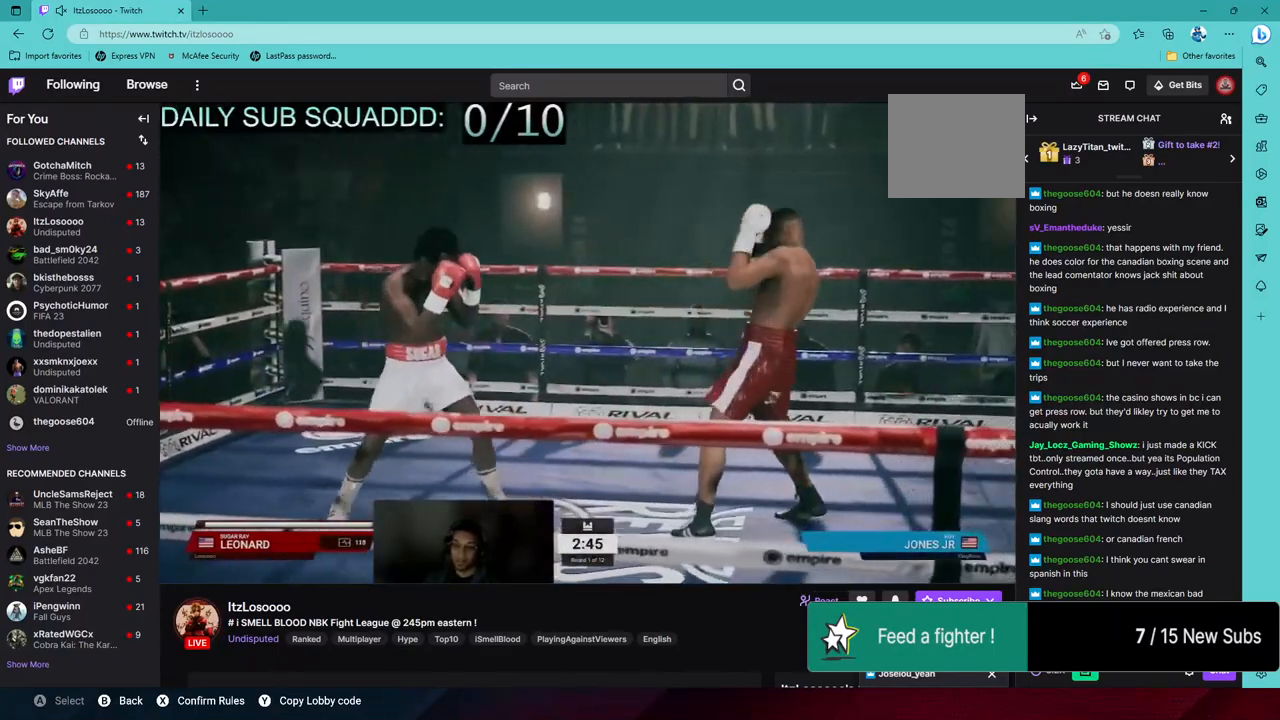
{"dt_ms": 500, "buttons": [], "left_stick": "center", "right_stick": "center", "events": [[200, "left_stick", "center"], [250, "R2", "up"], [300, "left_stick", "left"], [350, "left_stick", "center"]]}
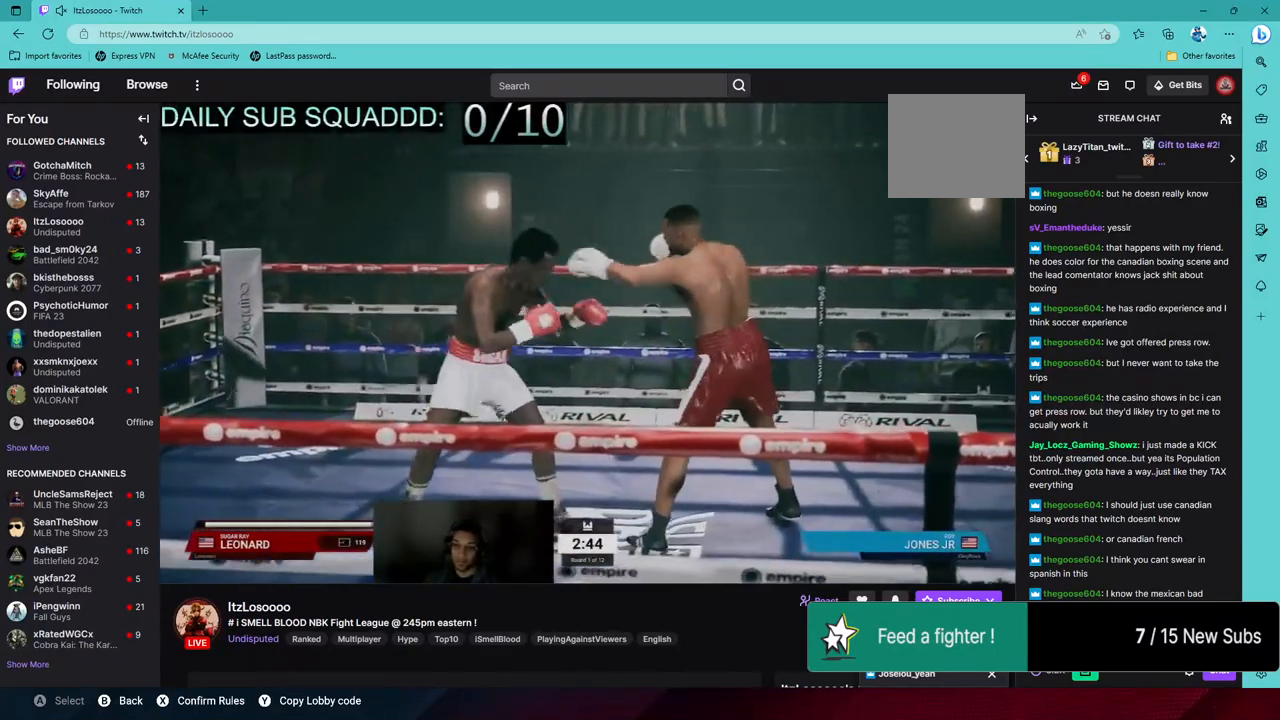
{"dt_ms": 500, "buttons": ["R2"], "left_stick": "right", "right_stick": "center", "events": [[150, "R2", "down"], [150, "left_stick", "right"]]}
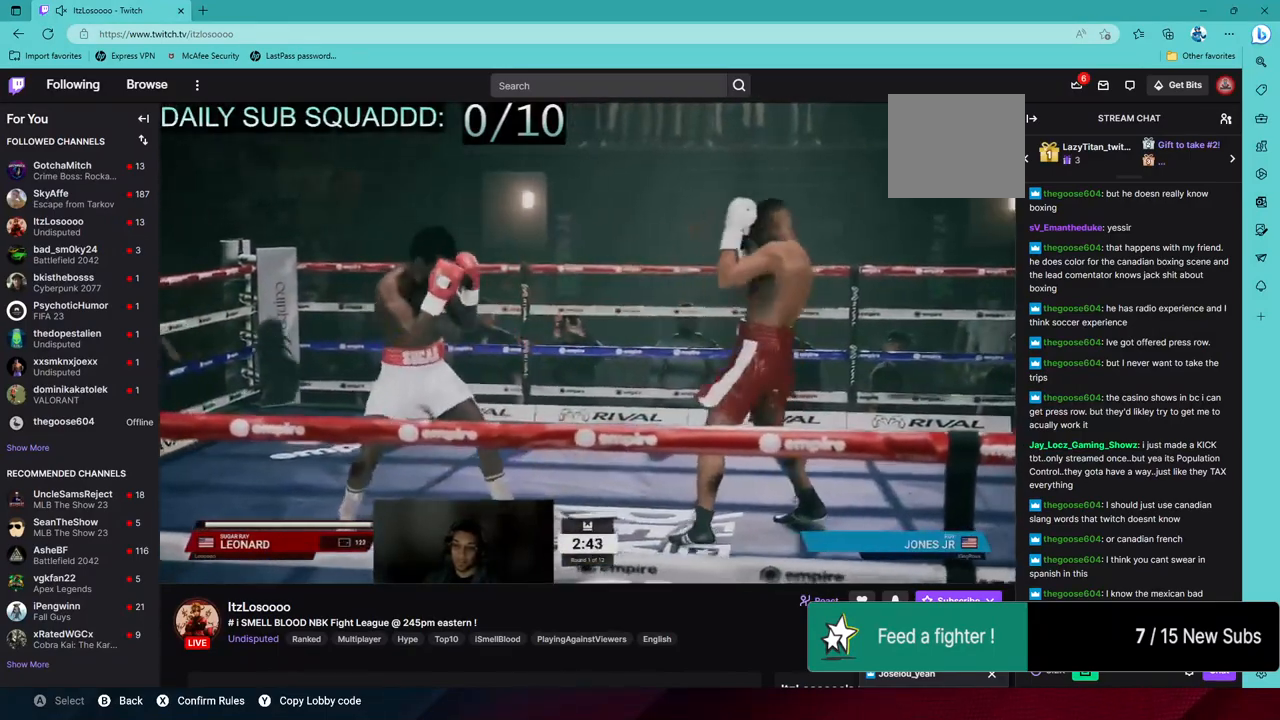
{"dt_ms": 500, "buttons": ["L2", "R2"], "left_stick": "left", "right_stick": "center", "events": [[450, "L2", "down"], [450, "left_stick", "left"]]}
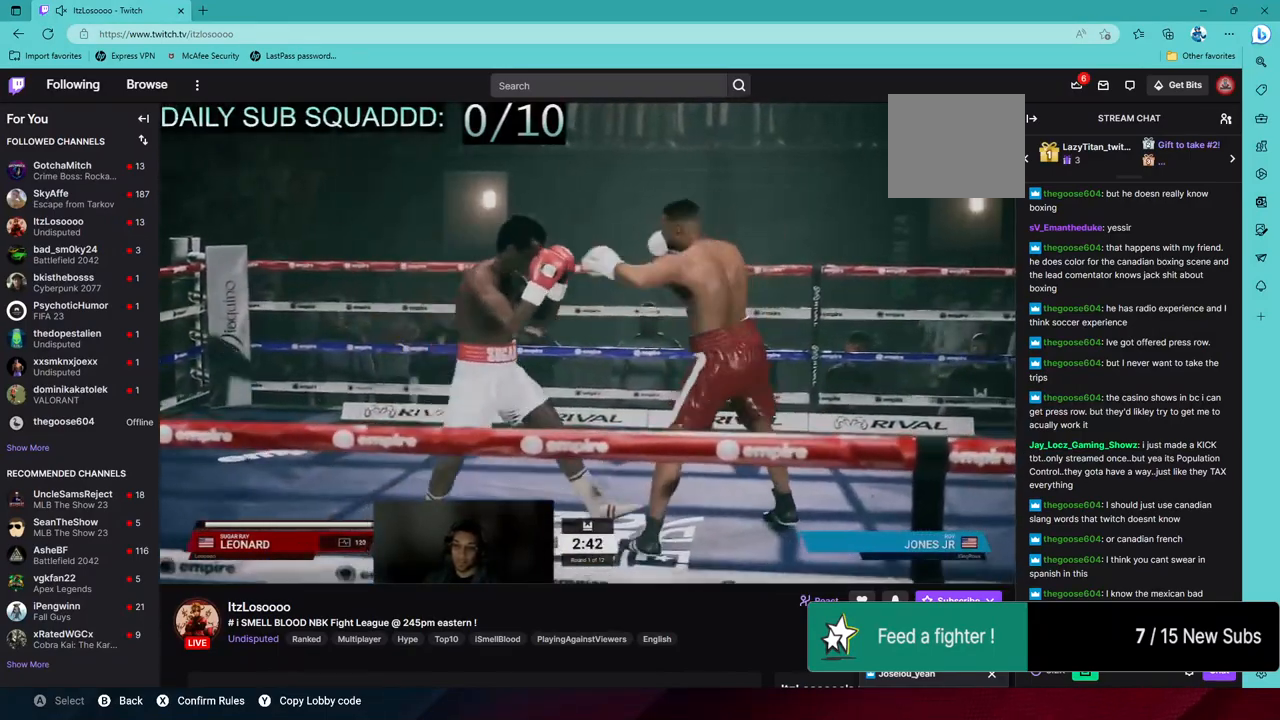
{"dt_ms": 500, "buttons": ["R2"], "left_stick": "right", "right_stick": "center", "events": [[133, "left_stick", "down-left"], [250, "left_stick", "down-right"], [300, "left_stick", "right"], [350, "L2", "up"]]}
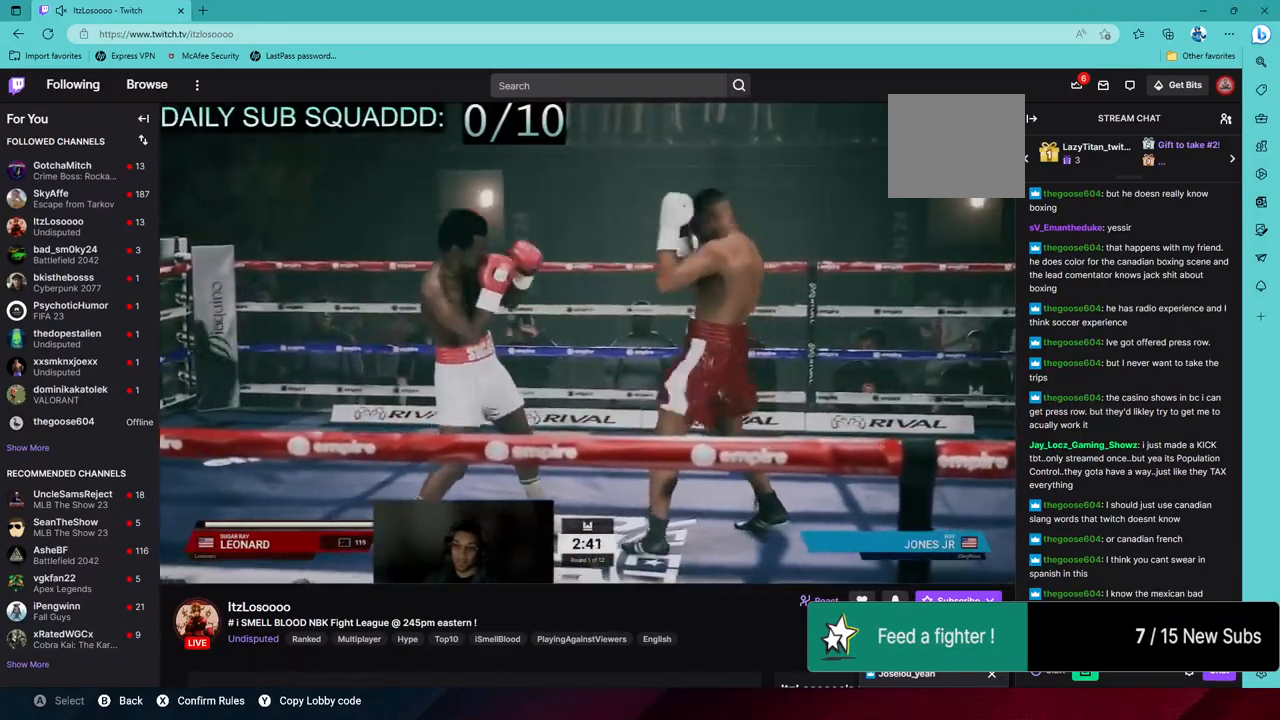
{"dt_ms": 500, "buttons": ["R2"], "left_stick": "right", "right_stick": "center", "events": []}
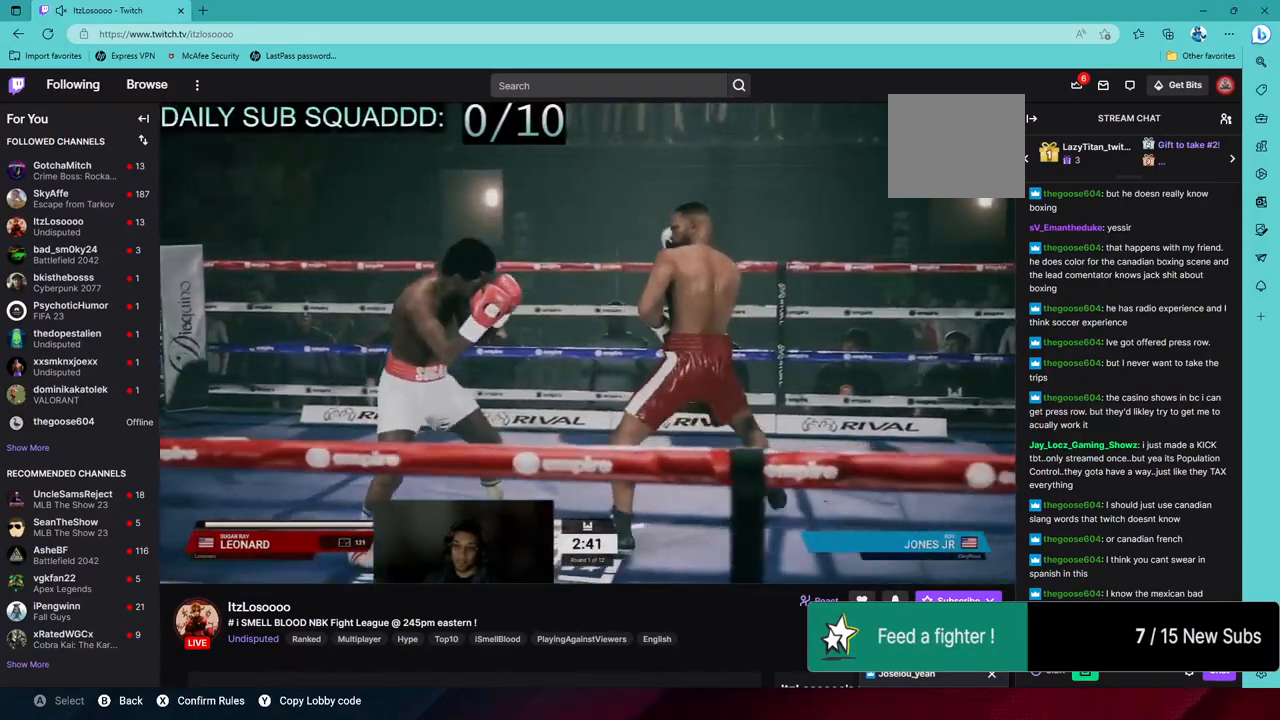
{"dt_ms": 500, "buttons": ["TRIANGLE"], "left_stick": "center", "right_stick": "center", "events": [[400, "R2", "up"], [433, "TRIANGLE", "down"], [450, "left_stick", "center"]]}
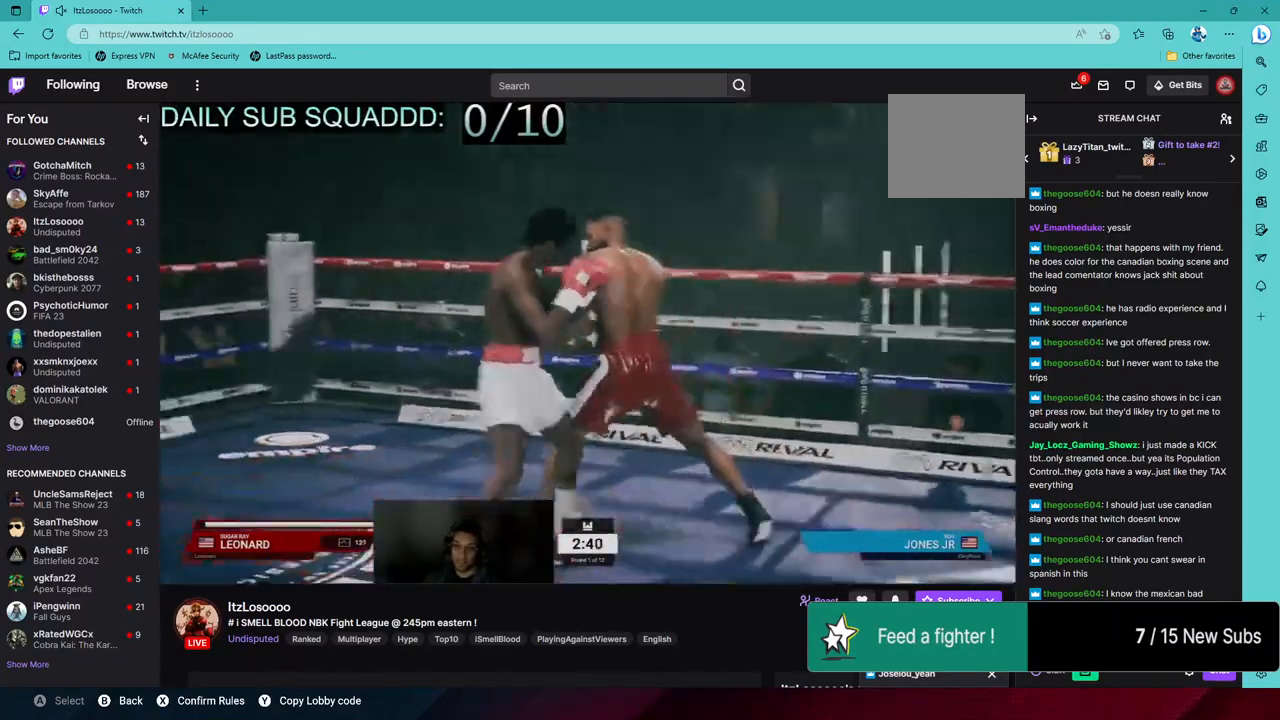
{"dt_ms": 500, "buttons": ["L1", "L2", "R2"], "left_stick": "left", "right_stick": "center", "events": [[267, "TRIANGLE", "up"], [300, "R2", "down"], [333, "L2", "down"], [333, "left_stick", "left"], [467, "L1", "down"]]}
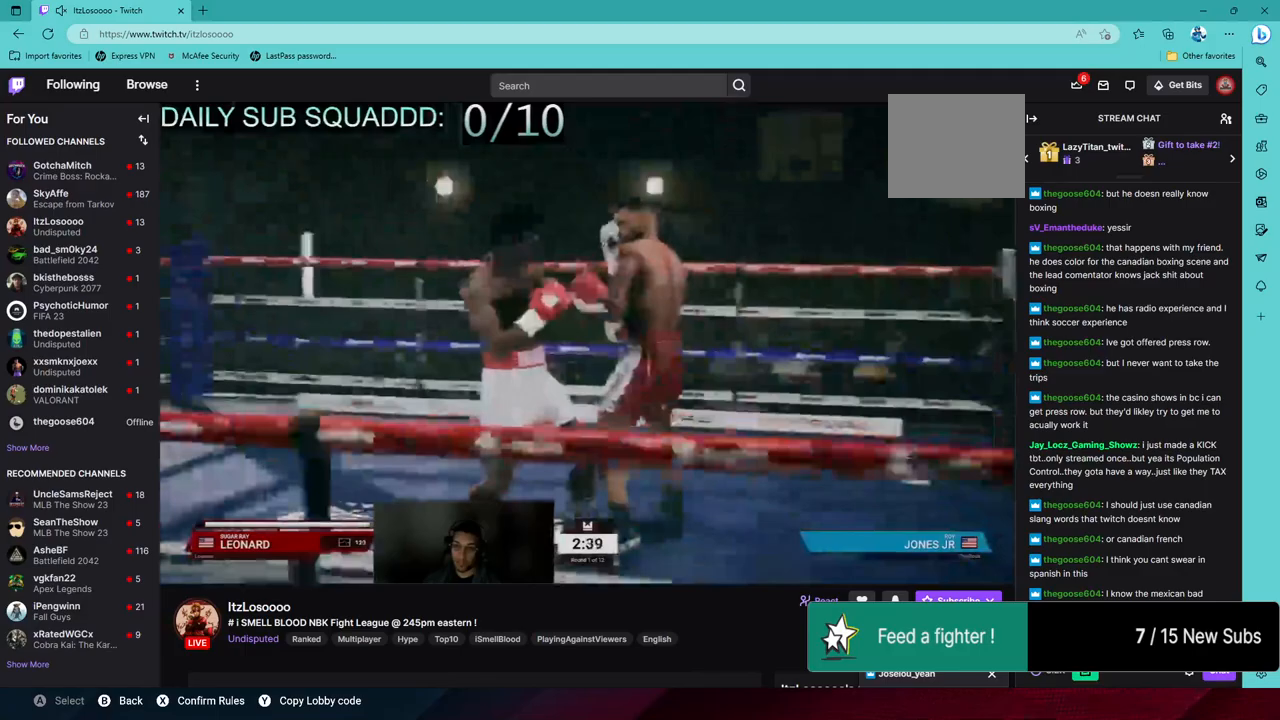
{"dt_ms": 500, "buttons": [], "left_stick": "center", "right_stick": "left", "events": [[250, "left_stick", "up"], [400, "L1", "up"], [400, "L2", "up"], [400, "R2", "up"], [450, "left_stick", "center"], [450, "right_stick", "left"]]}
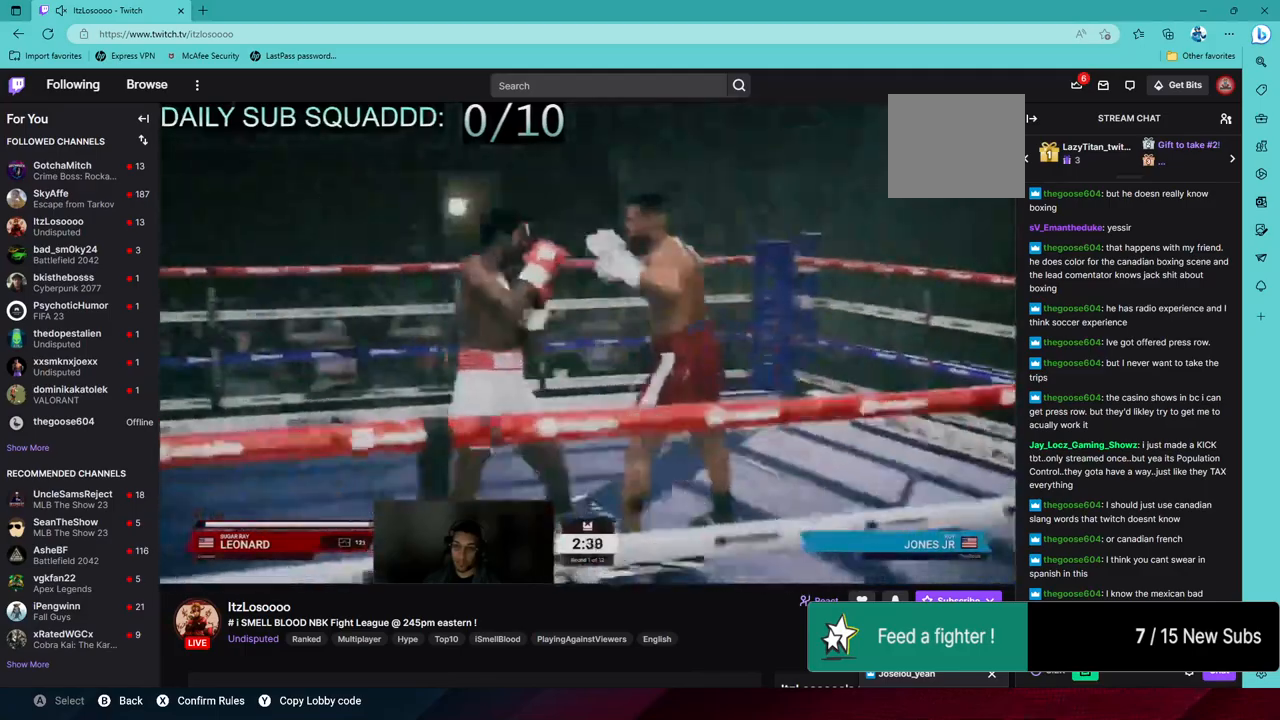
{"dt_ms": 1000, "buttons": ["TRIANGLE", "L1"], "left_stick": "up-right", "right_stick": "center"}
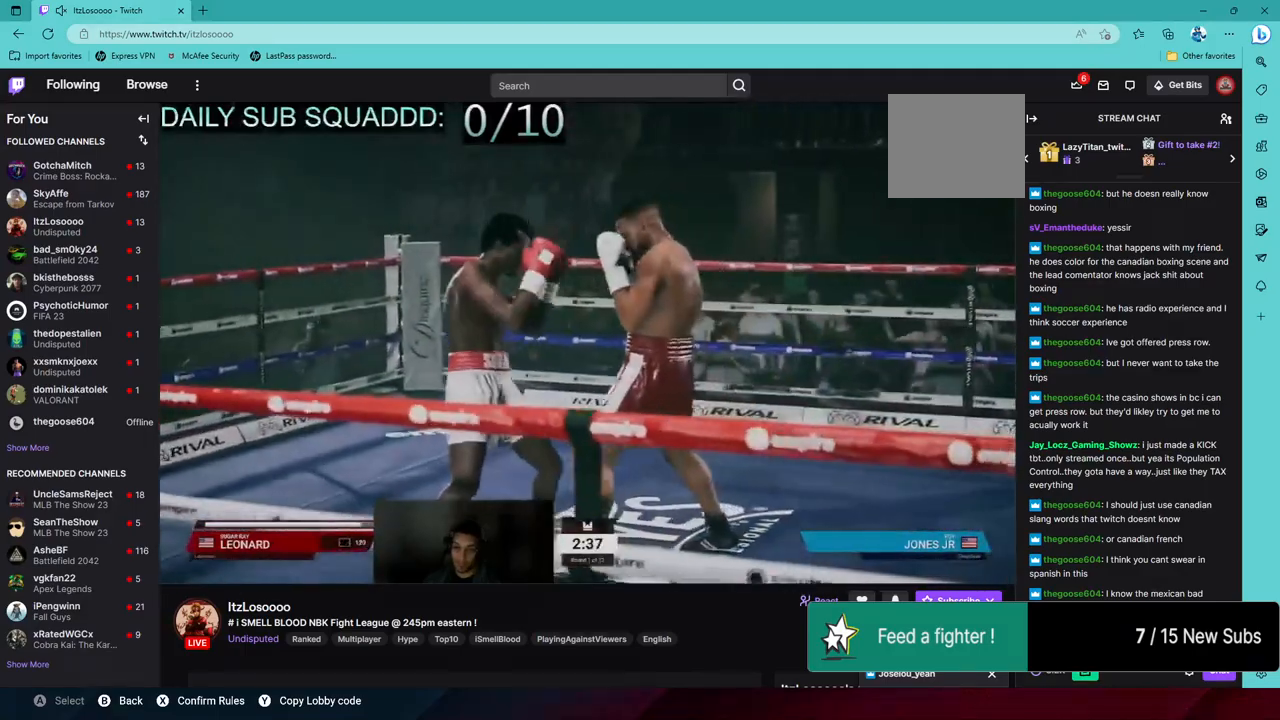
{"dt_ms": 500, "buttons": [], "left_stick": "center", "right_stick": "center", "events": [[33, "left_stick", "center"], [183, "TRIANGLE", "up"], [333, "right_stick", "down-left"], [500, "L1", "up"], [500, "right_stick", "center"]]}
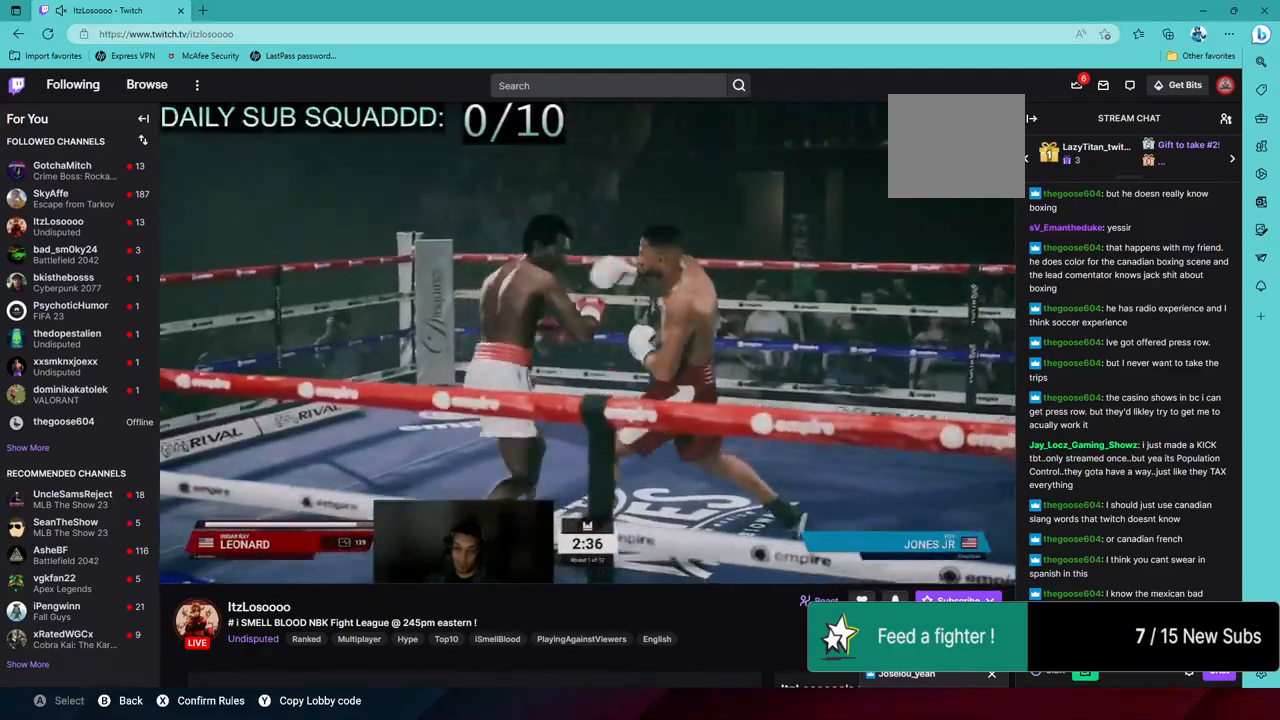
{"dt_ms": 500, "buttons": ["L2", "R2"], "left_stick": "left", "right_stick": "center", "events": [[300, "R2", "down"], [333, "L2", "down"], [350, "left_stick", "left"]]}
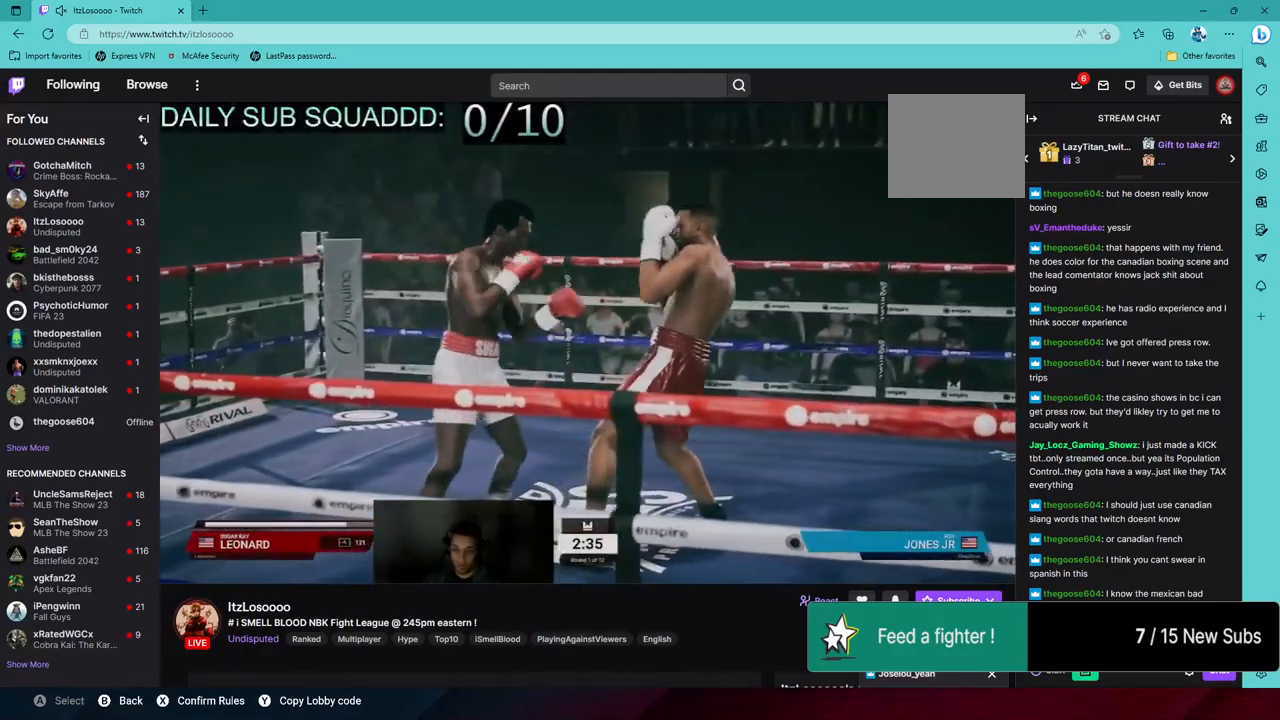
{"dt_ms": 500, "buttons": ["L2", "R2"], "left_stick": "left", "right_stick": "center", "events": [[150, "left_stick", "down-left"], [483, "left_stick", "left"]]}
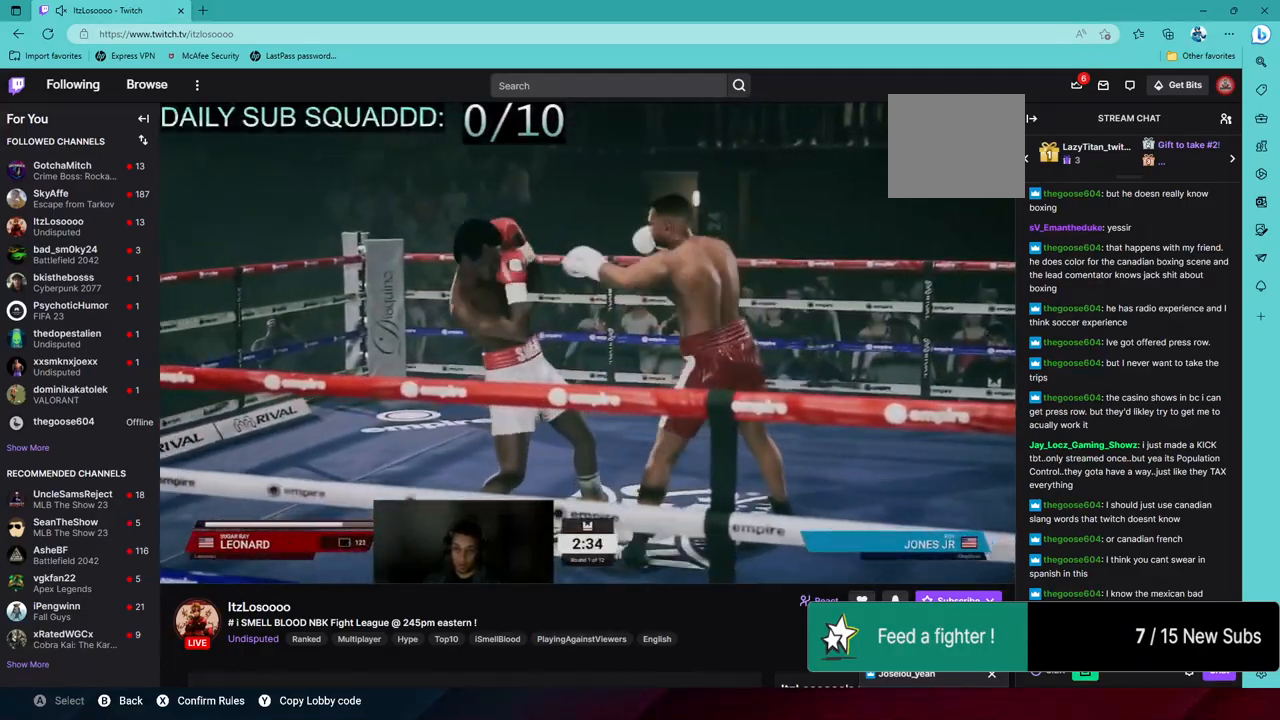
{"dt_ms": 500, "buttons": ["L2", "R2"], "left_stick": "up-right", "right_stick": "center", "events": [[33, "left_stick", "up-left"], [150, "left_stick", "up"], [250, "left_stick", "up-right"]]}
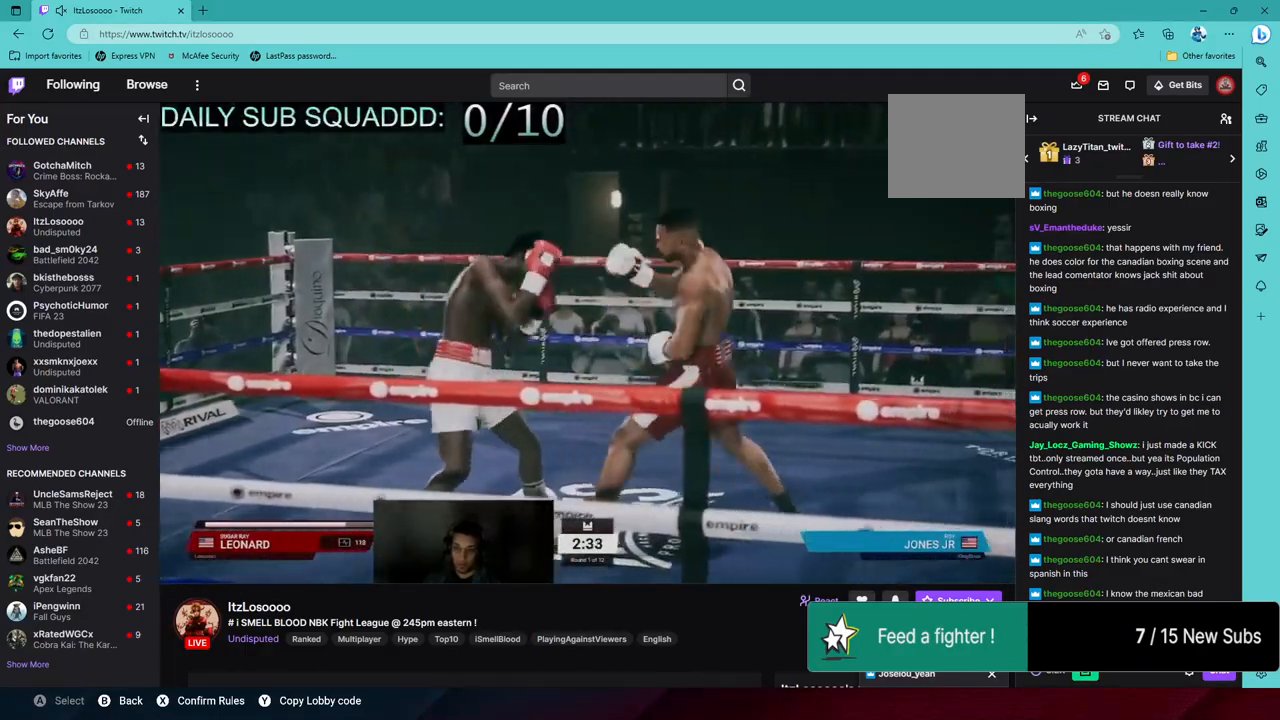
{"dt_ms": 500, "buttons": ["R2"], "left_stick": "up", "right_stick": "center", "events": [[200, "L2", "up"], [200, "left_stick", "up"]]}
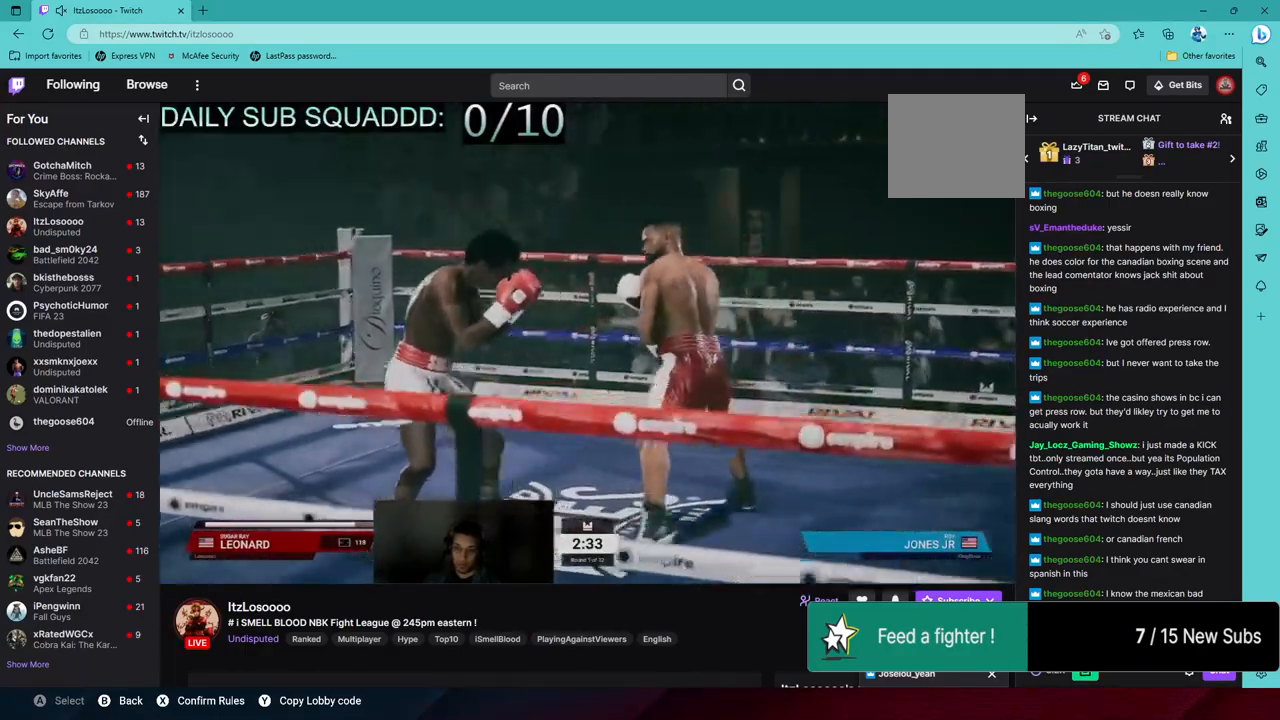
{"dt_ms": 500, "buttons": ["SQUARE"], "left_stick": "right", "right_stick": "center", "events": [[150, "left_stick", "up-right"], [400, "R2", "up"], [450, "SQUARE", "down"], [450, "left_stick", "right"]]}
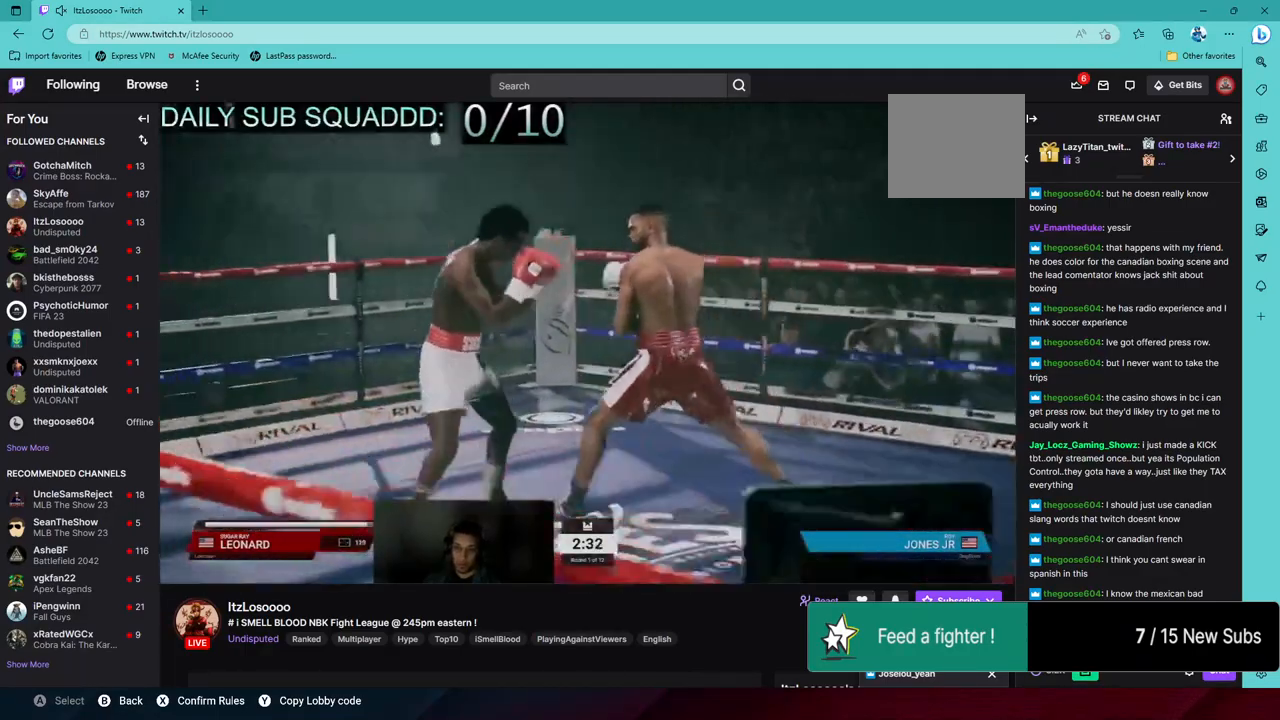
{"dt_ms": 500, "buttons": [], "left_stick": "left", "right_stick": "center", "events": [[50, "left_stick", "center"], [100, "SQUARE", "up"], [250, "left_stick", "left"], [350, "TRIANGLE", "down"], [500, "TRIANGLE", "up"]]}
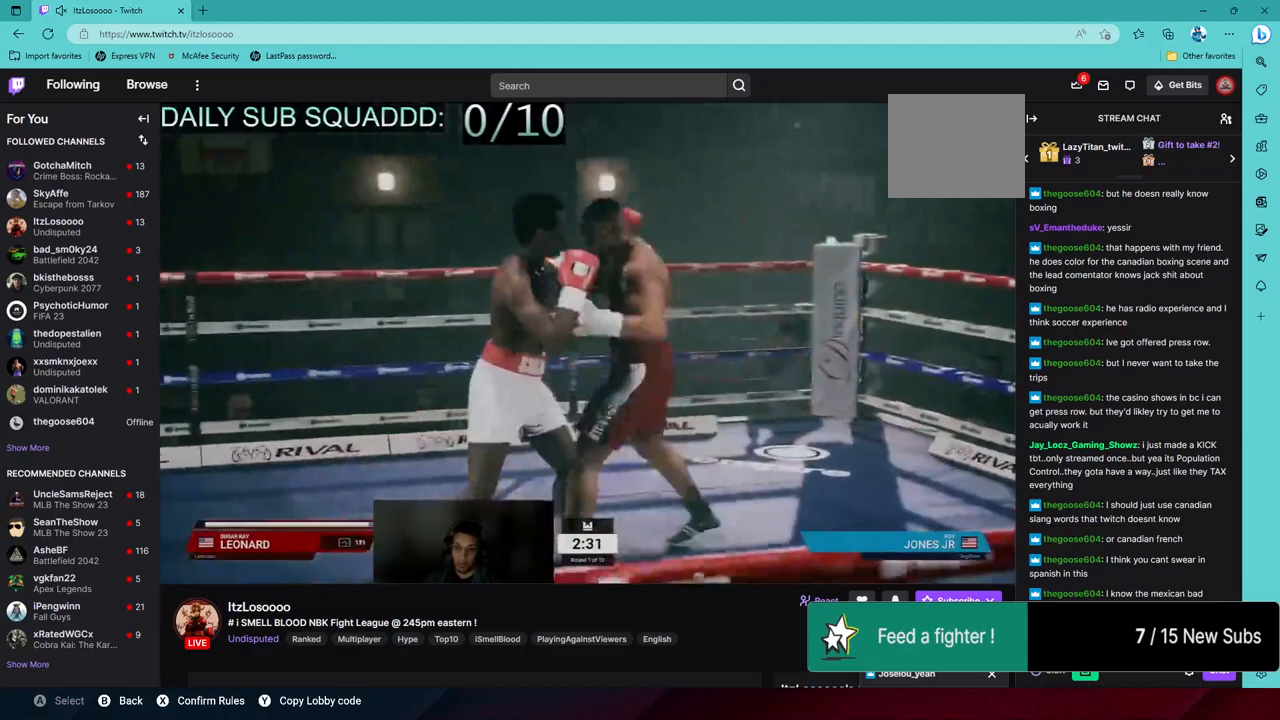
{"dt_ms": 500, "buttons": ["L2", "R2"], "left_stick": "down-left", "right_stick": "center", "events": [[150, "left_stick", "center"], [200, "L2", "down"], [200, "R2", "down"], [200, "left_stick", "left"], [483, "left_stick", "down-left"]]}
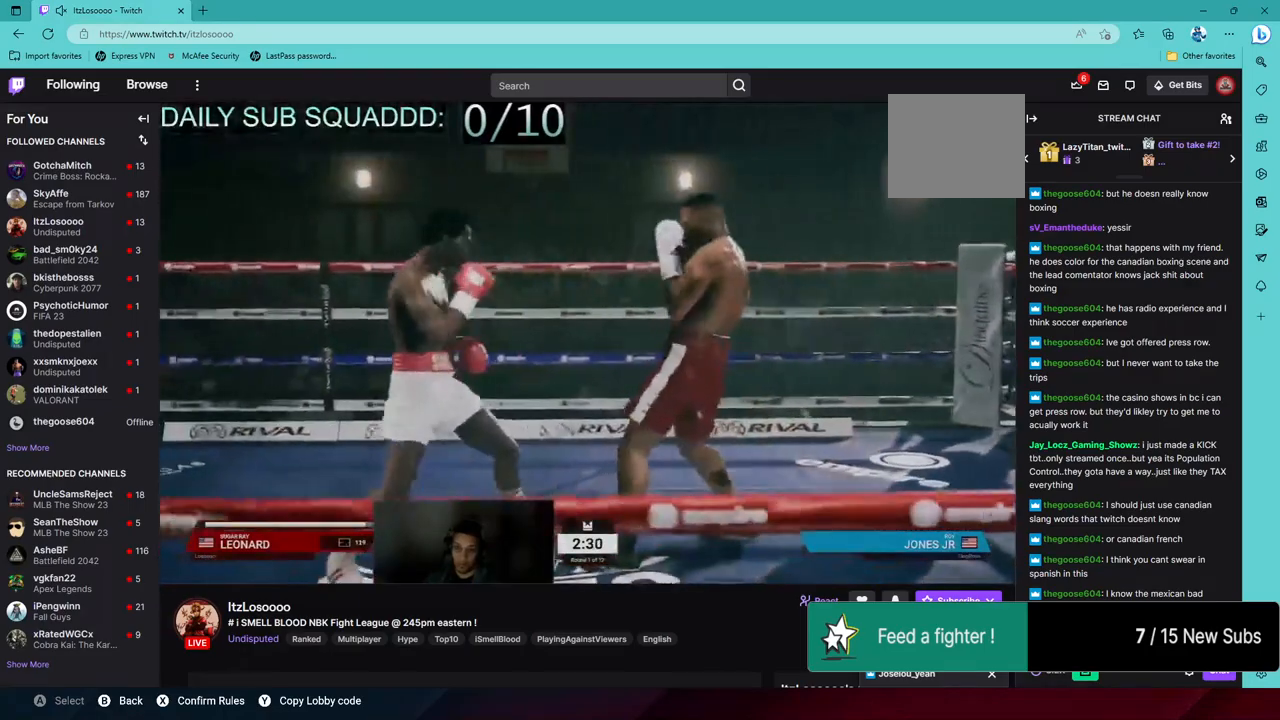
{"dt_ms": 500, "buttons": ["SQUARE"], "left_stick": "right", "right_stick": "center", "events": [[100, "left_stick", "down-right"], [133, "L2", "up"], [250, "left_stick", "right"], [450, "R2", "up"], [500, "SQUARE", "down"]]}
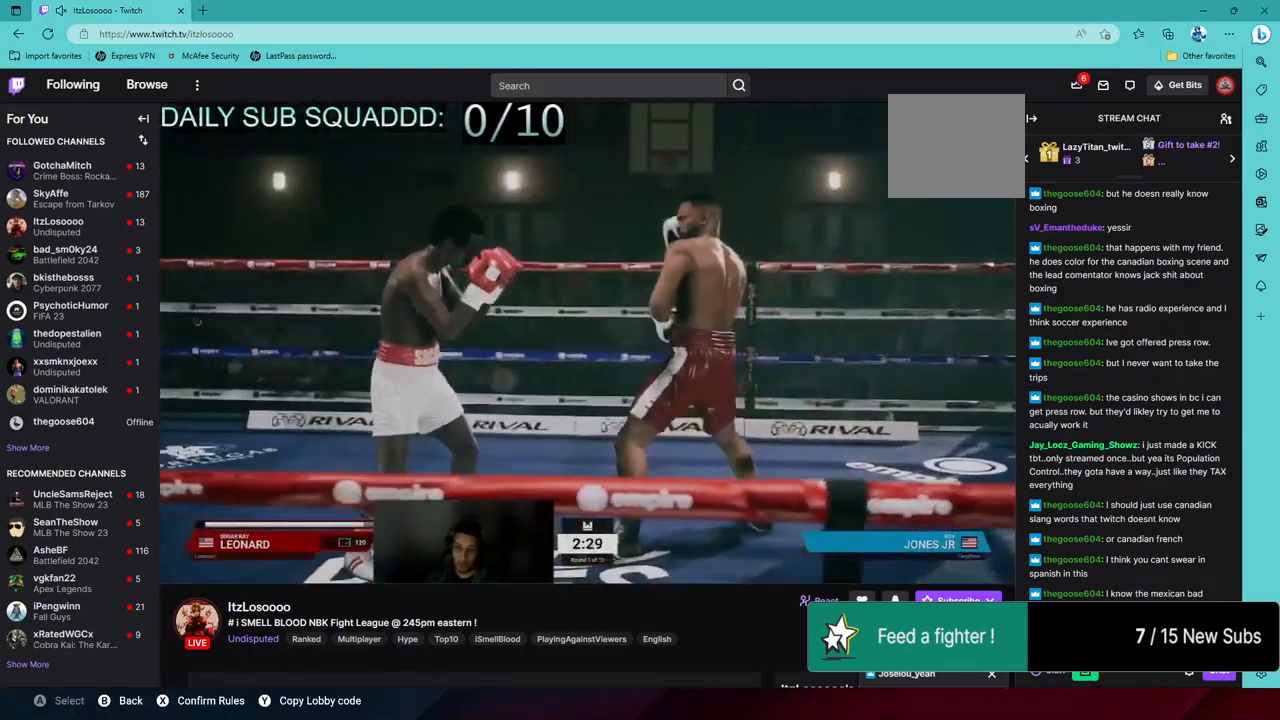
{"dt_ms": 500, "buttons": ["L2", "R2"], "left_stick": "left", "right_stick": "center", "events": [[150, "SQUARE", "up"], [283, "R2", "down"], [300, "L2", "down"], [333, "left_stick", "left"]]}
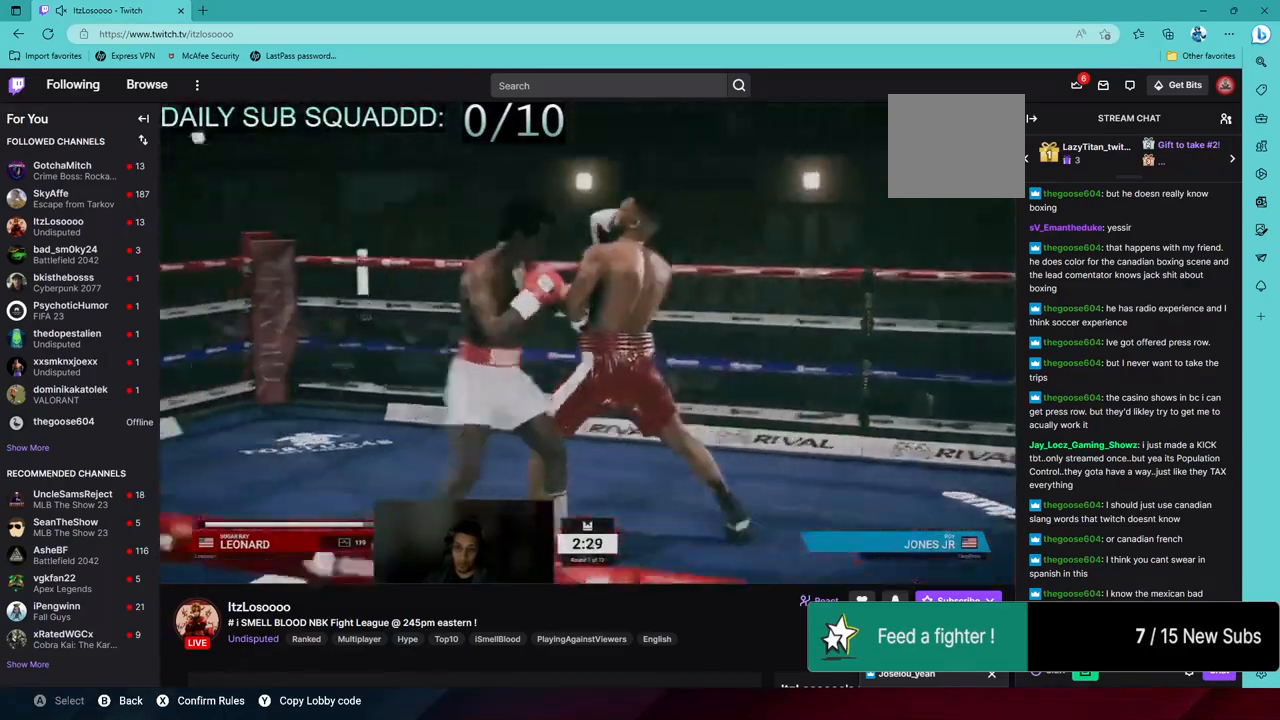
{"dt_ms": 500, "buttons": ["L1", "L2", "R2"], "left_stick": "down", "right_stick": "center"}